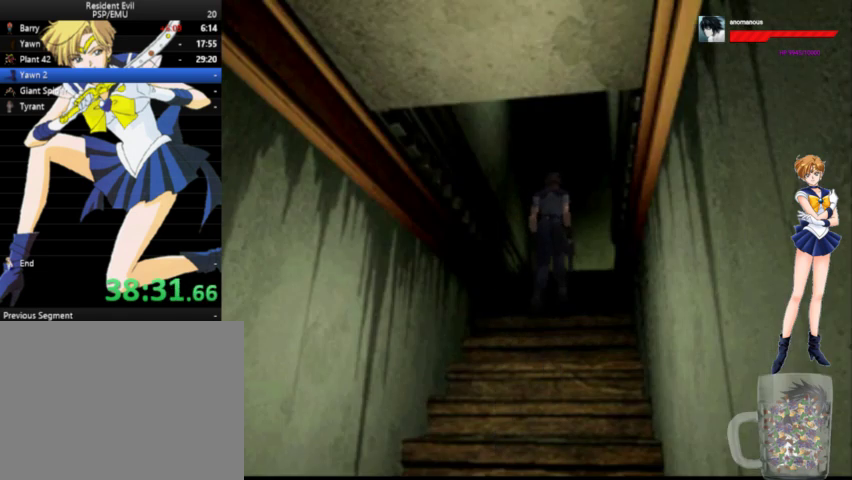
Gameplay with a controller (Xbox layout); each line is a JSON object with the inputs held at the frame after it. "events" lists button and stick changes between this image and that frame as [ms after this image, input, new state], when the widget could be followed in between. Not read: L1 L2 L3 R1 R2 R3 left_stick.
{"buttons": ["A", "DPAD_UP"], "right_stick": "center", "events": []}
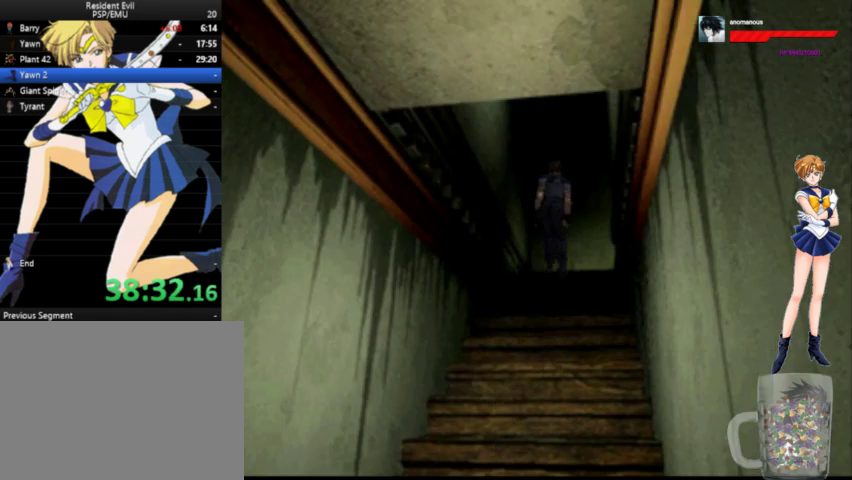
{"buttons": ["A", "DPAD_UP", "DPAD_RIGHT"], "right_stick": "center", "events": [[467, "DPAD_RIGHT", "down"]]}
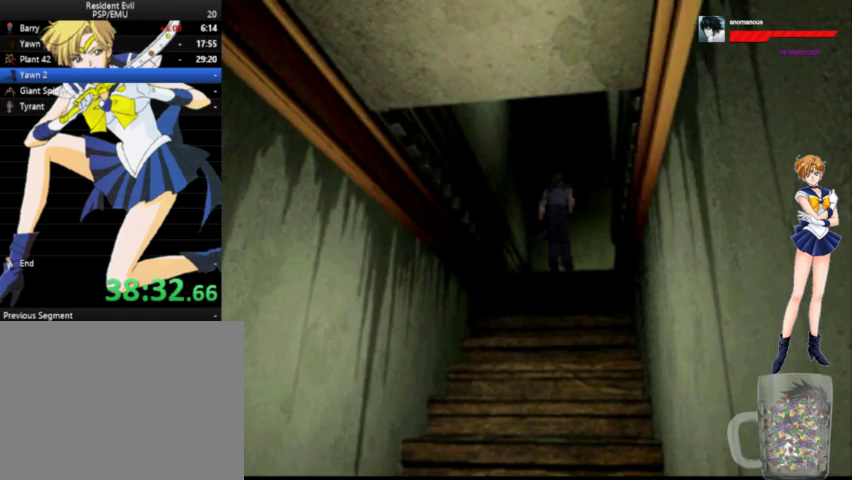
{"buttons": ["A", "DPAD_UP", "DPAD_RIGHT"], "right_stick": "center", "events": []}
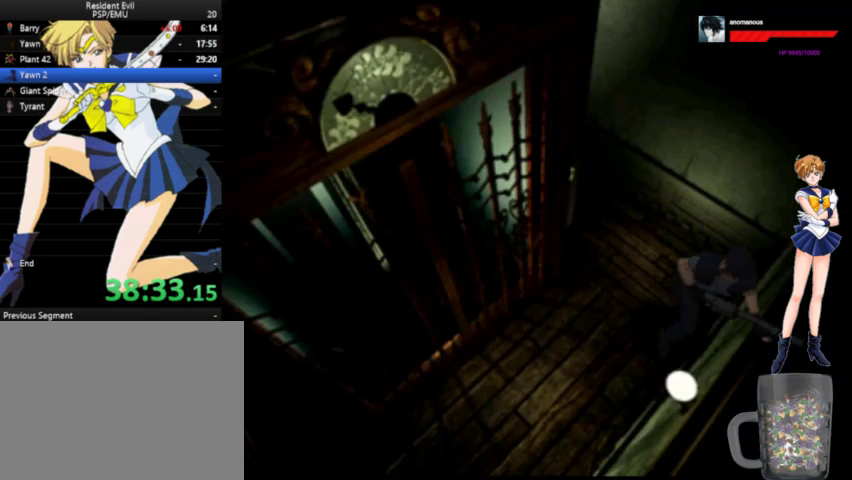
{"buttons": ["A", "DPAD_UP"], "right_stick": "center", "events": [[200, "DPAD_RIGHT", "up"]]}
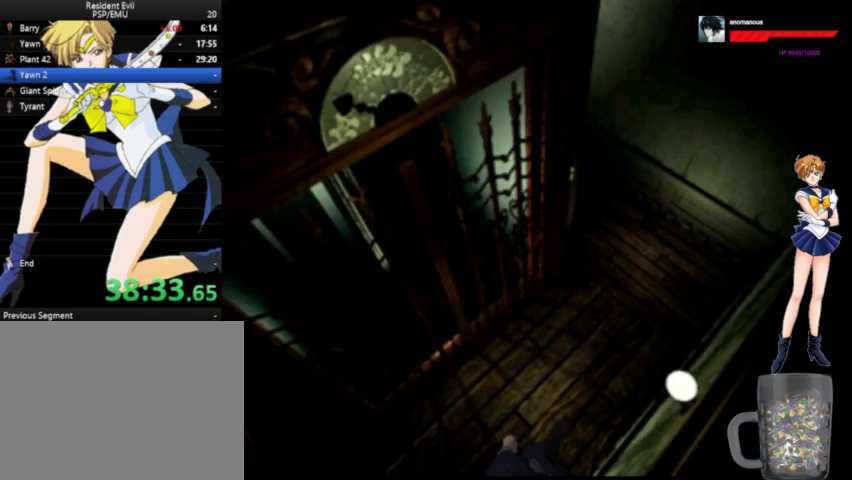
{"buttons": ["A", "DPAD_UP", "DPAD_RIGHT"], "right_stick": "center", "events": [[400, "DPAD_RIGHT", "down"]]}
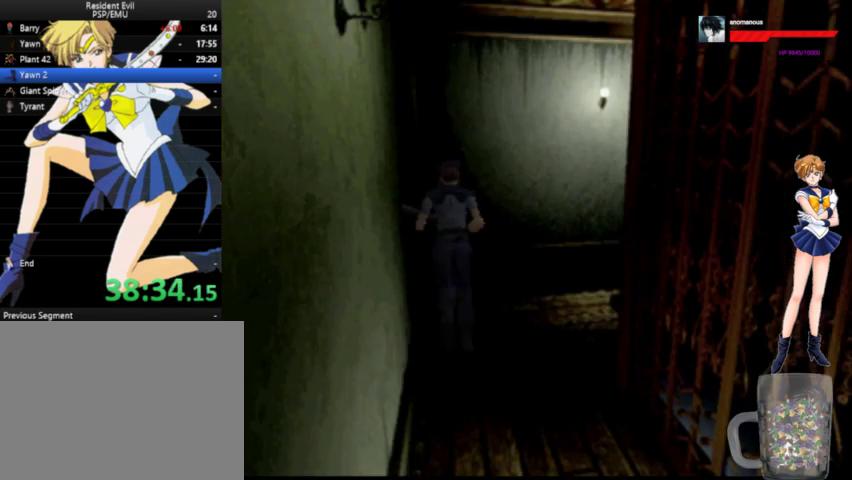
{"buttons": ["A", "DPAD_UP", "DPAD_RIGHT"], "right_stick": "center", "events": []}
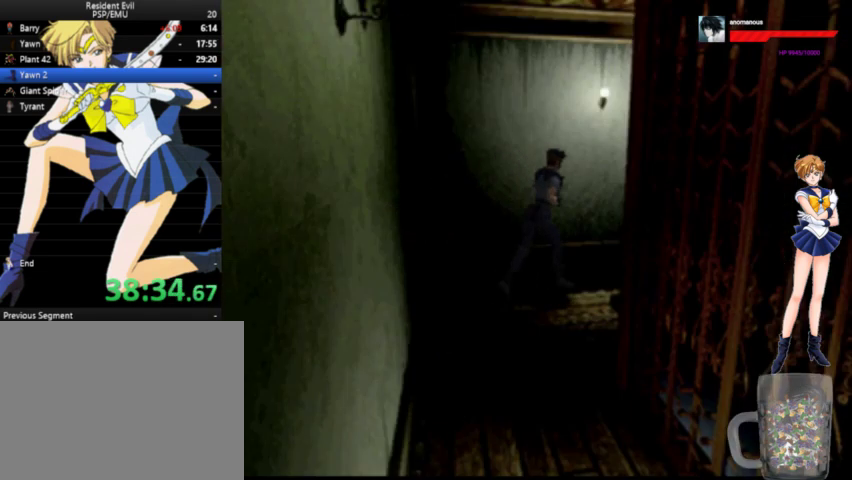
{"buttons": ["A", "DPAD_UP"], "right_stick": "center", "events": [[167, "DPAD_RIGHT", "up"]]}
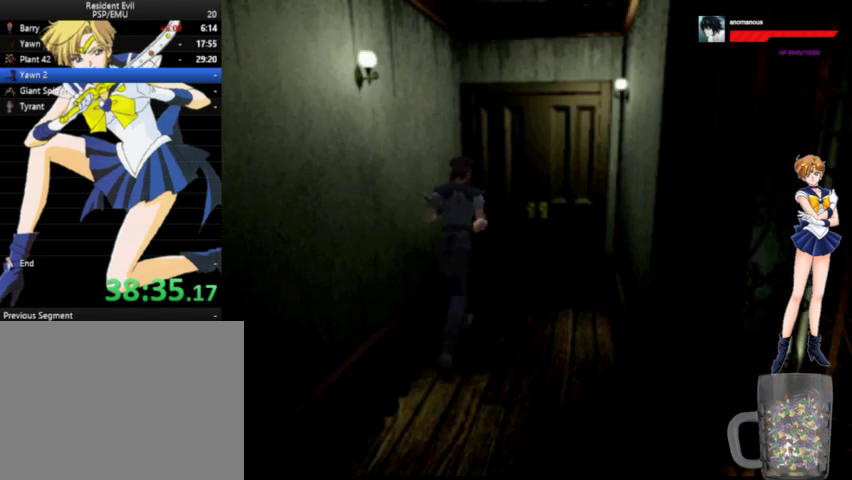
{"buttons": ["A", "DPAD_UP"], "right_stick": "center", "events": [[100, "DPAD_RIGHT", "down"], [100, "X", "down"], [167, "DPAD_RIGHT", "up"], [167, "X", "up"], [267, "X", "down"], [300, "DPAD_RIGHT", "down"], [333, "X", "up"], [367, "DPAD_RIGHT", "up"], [400, "X", "down"], [467, "X", "up"]]}
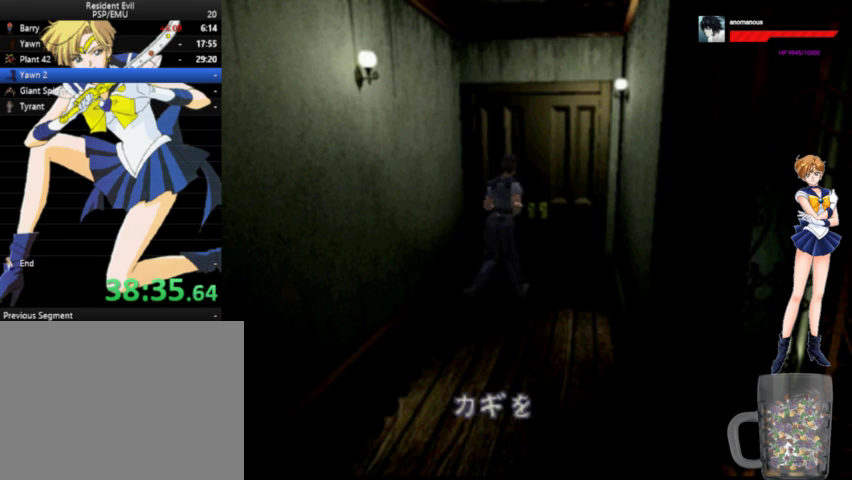
{"buttons": [], "right_stick": "center", "events": [[33, "X", "down"], [67, "A", "up"], [100, "X", "up"], [167, "X", "down"], [233, "X", "up"], [267, "X", "down"], [333, "DPAD_UP", "up"], [367, "DPAD_UP", "down"], [367, "X", "up"], [400, "DPAD_UP", "up"], [400, "X", "down"], [467, "X", "up"]]}
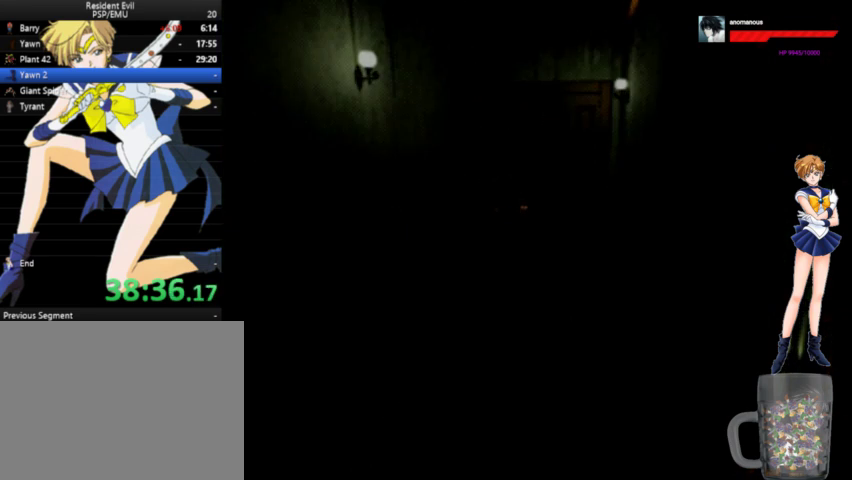
{"buttons": ["X"], "right_stick": "center", "events": [[33, "X", "down"]]}
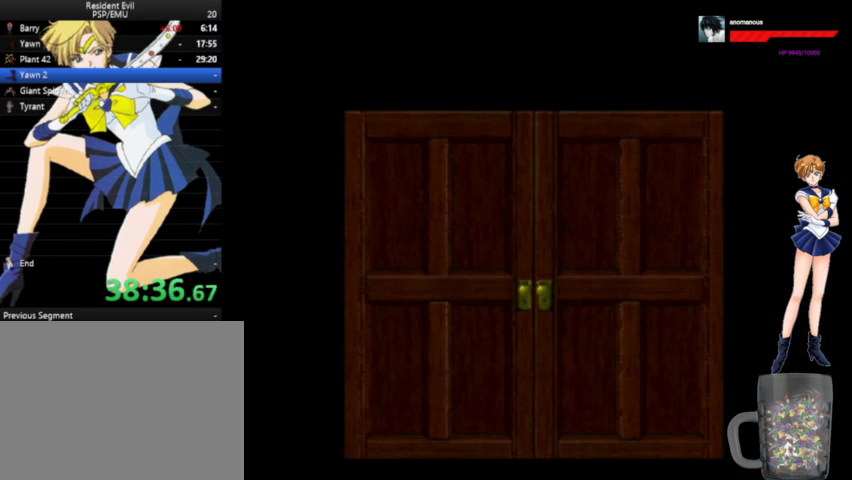
{"buttons": ["A", "DPAD_UP"], "right_stick": "center", "events": [[33, "DPAD_UP", "down"], [133, "X", "up"], [400, "A", "down"]]}
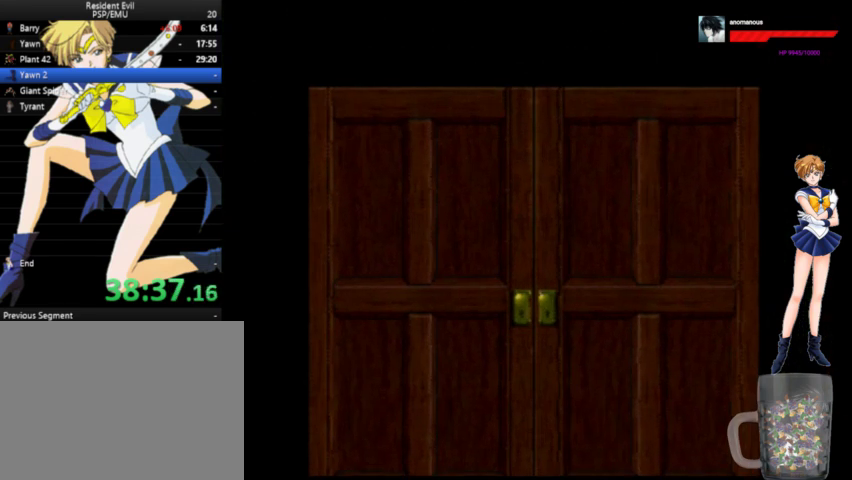
{"buttons": ["A", "DPAD_UP"], "right_stick": "center", "events": []}
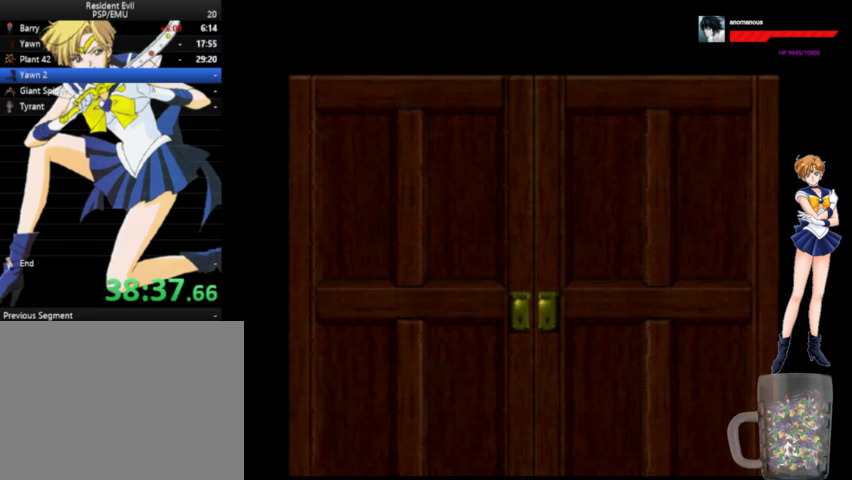
{"buttons": ["A", "DPAD_UP"], "right_stick": "center", "events": []}
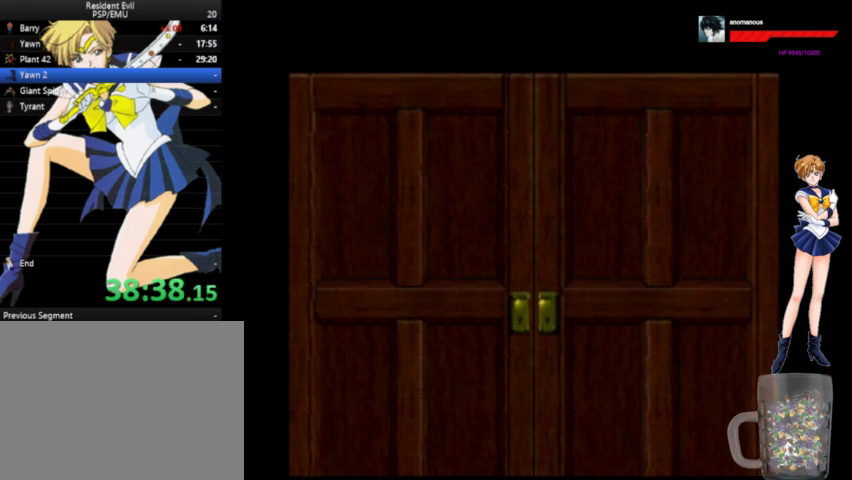
{"buttons": ["A", "DPAD_UP"], "right_stick": "center", "events": []}
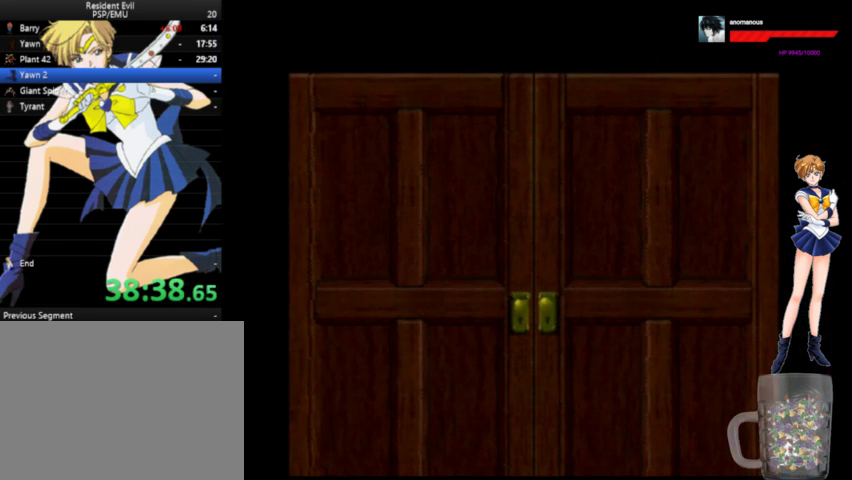
{"buttons": ["A", "DPAD_UP"], "right_stick": "center", "events": []}
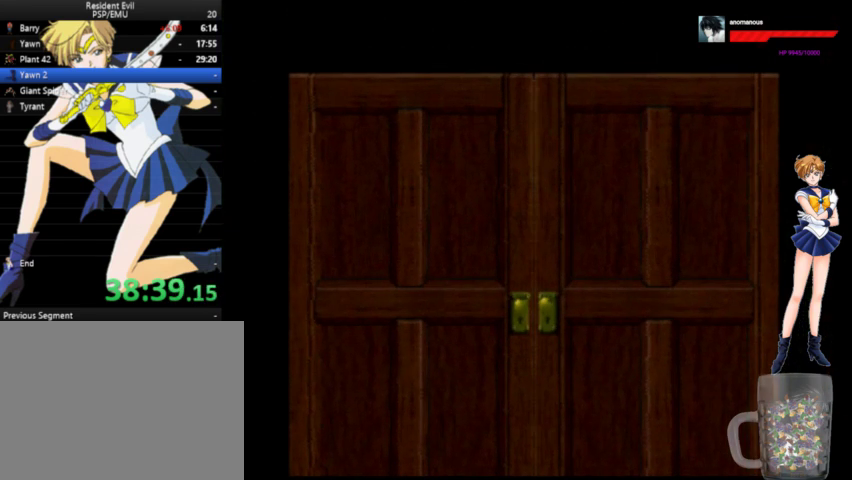
{"buttons": ["A", "DPAD_UP"], "right_stick": "center", "events": []}
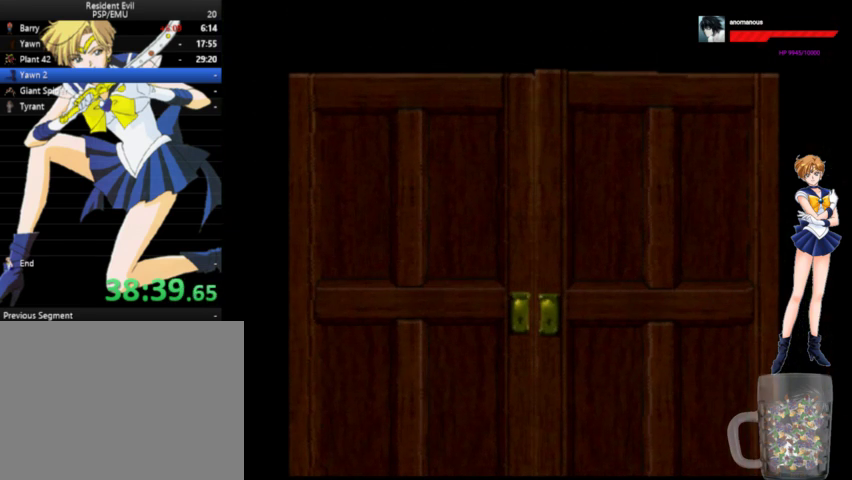
{"buttons": ["A", "DPAD_UP"], "right_stick": "center", "events": []}
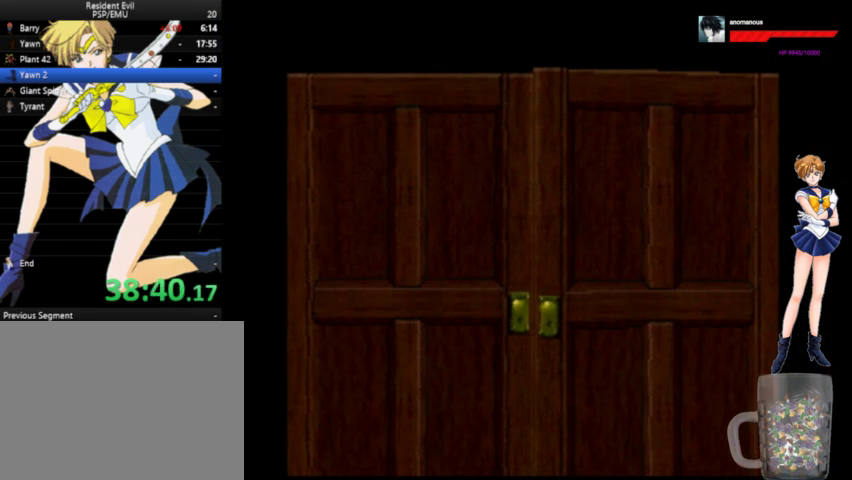
{"buttons": ["A", "DPAD_UP"], "right_stick": "center", "events": []}
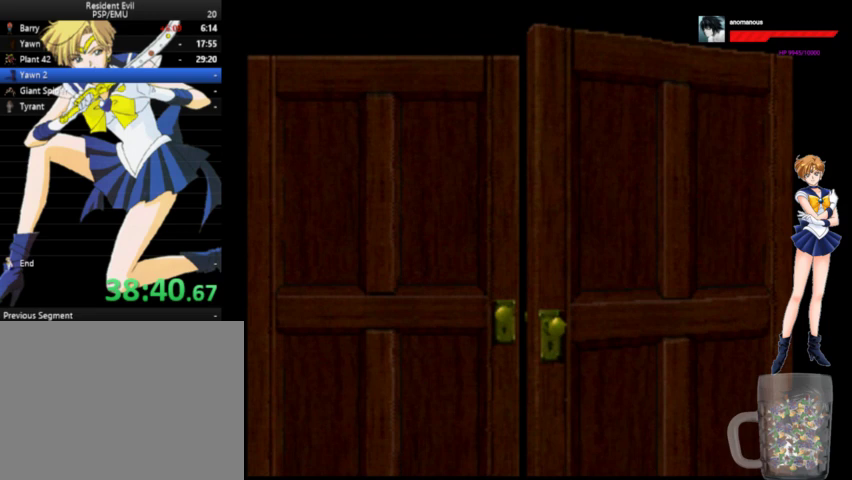
{"buttons": ["A", "DPAD_UP"], "right_stick": "center", "events": []}
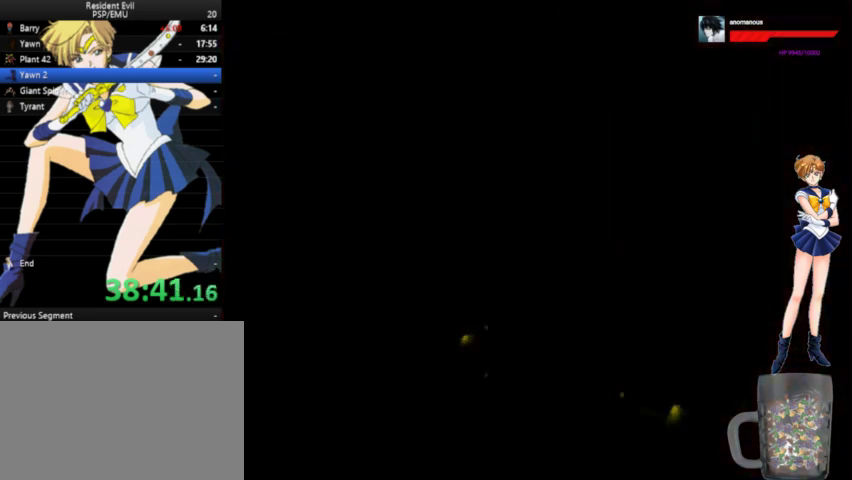
{"buttons": ["A", "DPAD_UP"], "right_stick": "center", "events": []}
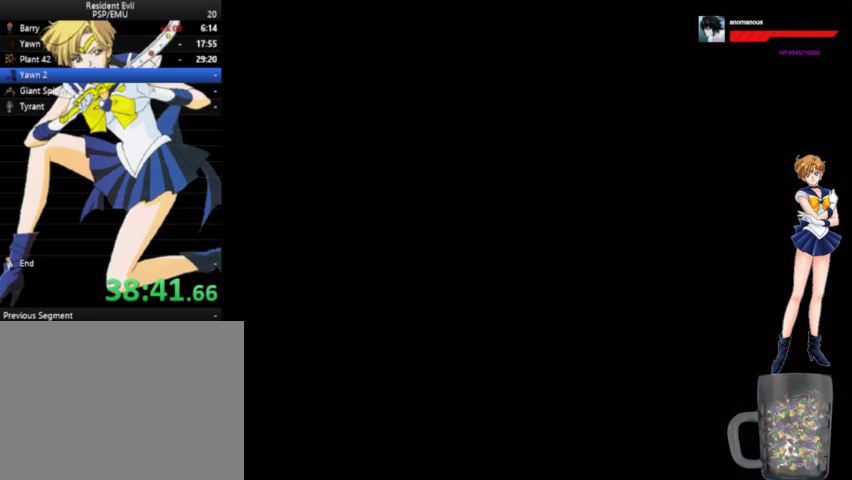
{"buttons": ["A", "DPAD_UP"], "right_stick": "center", "events": [[400, "DPAD_LEFT", "down"], [433, "DPAD_LEFT", "up"]]}
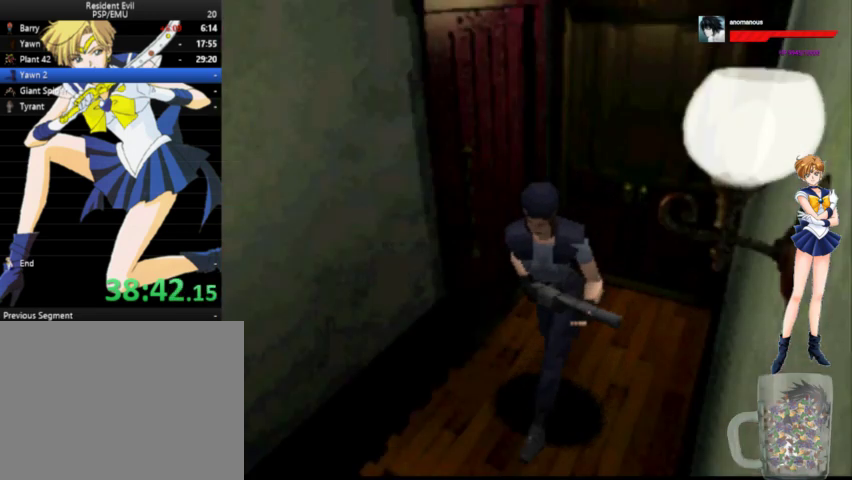
{"buttons": ["A", "DPAD_UP"], "right_stick": "center", "events": []}
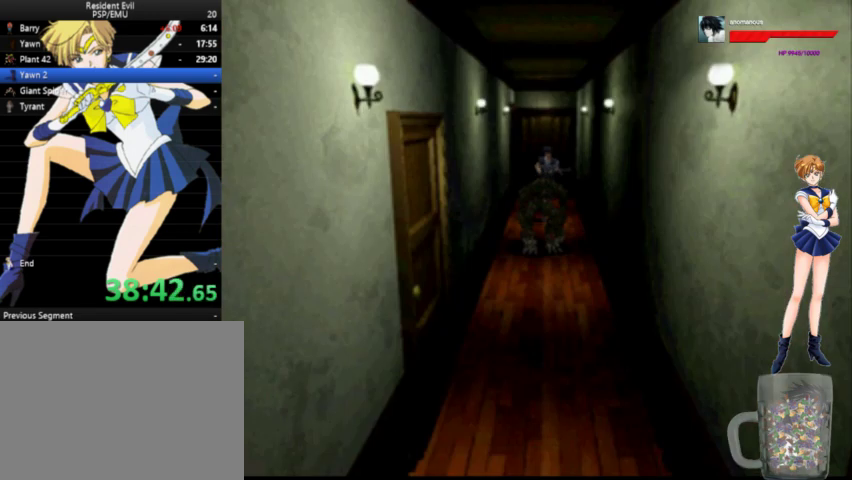
{"buttons": ["A", "DPAD_UP"], "right_stick": "center", "events": []}
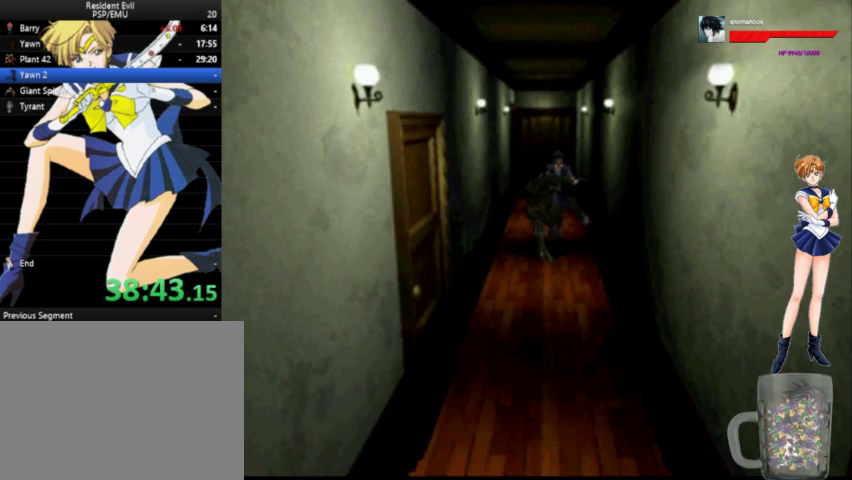
{"buttons": ["A", "DPAD_UP"], "right_stick": "center", "events": []}
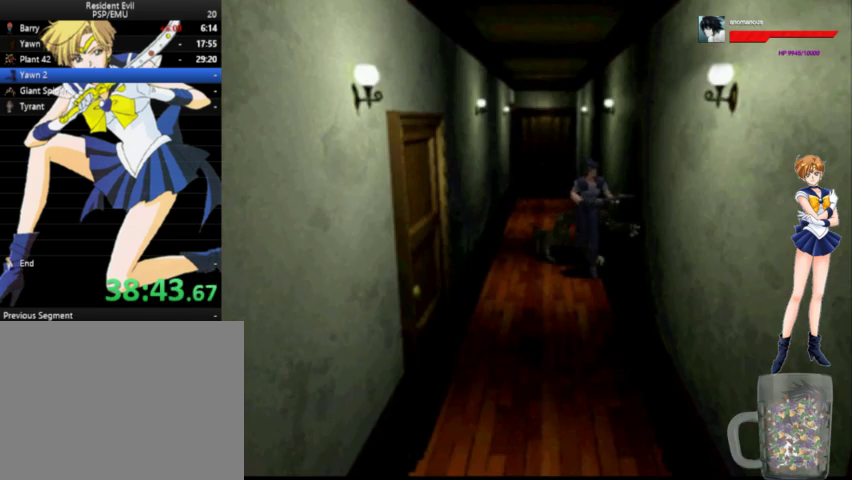
{"buttons": ["A", "DPAD_UP"], "right_stick": "center", "events": []}
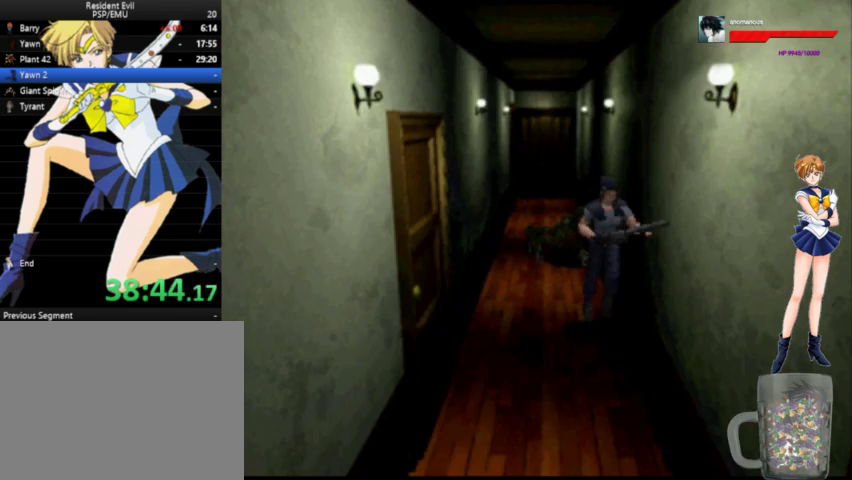
{"buttons": ["A", "DPAD_UP"], "right_stick": "center", "events": []}
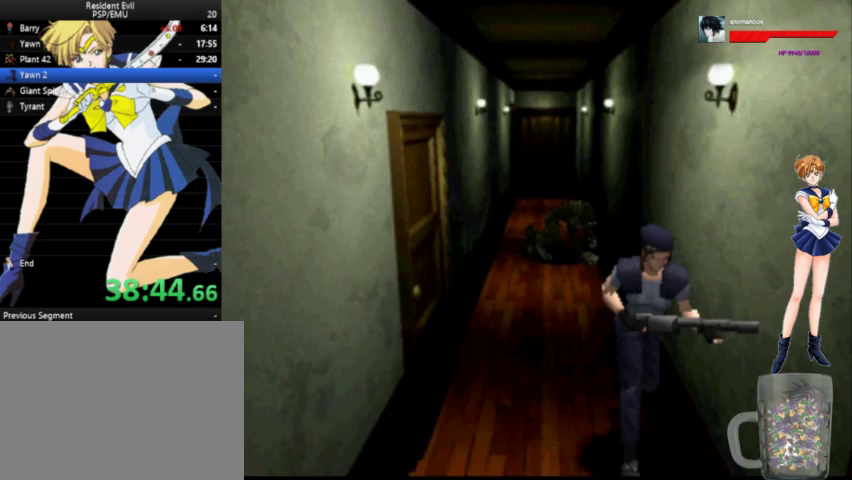
{"buttons": ["A", "DPAD_UP", "DPAD_LEFT"], "right_stick": "center", "events": [[400, "X", "down"], [467, "DPAD_LEFT", "down"], [500, "X", "up"]]}